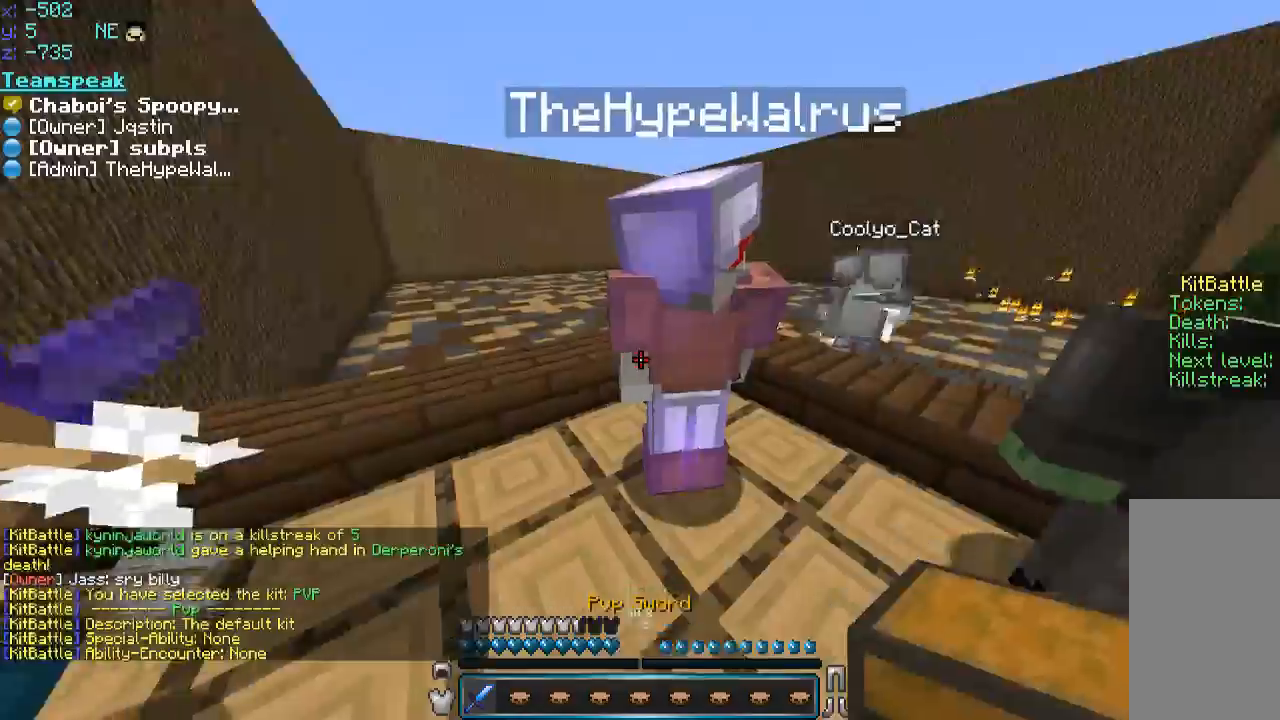
Gameplay with keyboard and mouse; each line is a JSON object with the keys and mouse buttons held at the frame after it. "events" lists presses ("down") and releases ("up") of "a", "d", "s", "space", "w", "mouse_left" and "mouse_right" between this image and that frame as [ms after this image, input, new state], when the widget could be followed in between. "mouse_left", "mouse_right" = the "left", "right" buttons of the "mouse" list. No other keys are recorded. Fast repeated clicks can show as one long hold. Mouse movement is not recorded.
{"keys": ["space", "w"], "mouse": [], "events": [[66, "w", "down"], [466, "space", "down"]]}
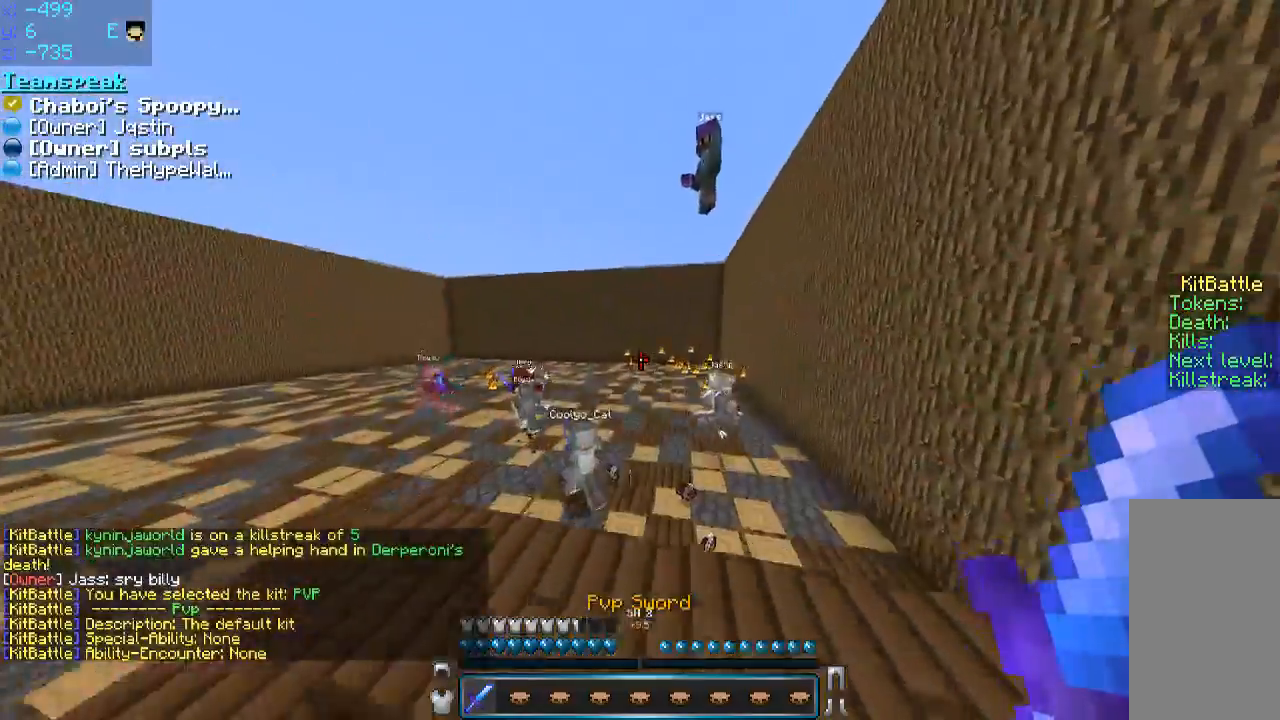
{"keys": ["w"], "mouse": [], "events": [[350, "space", "up"]]}
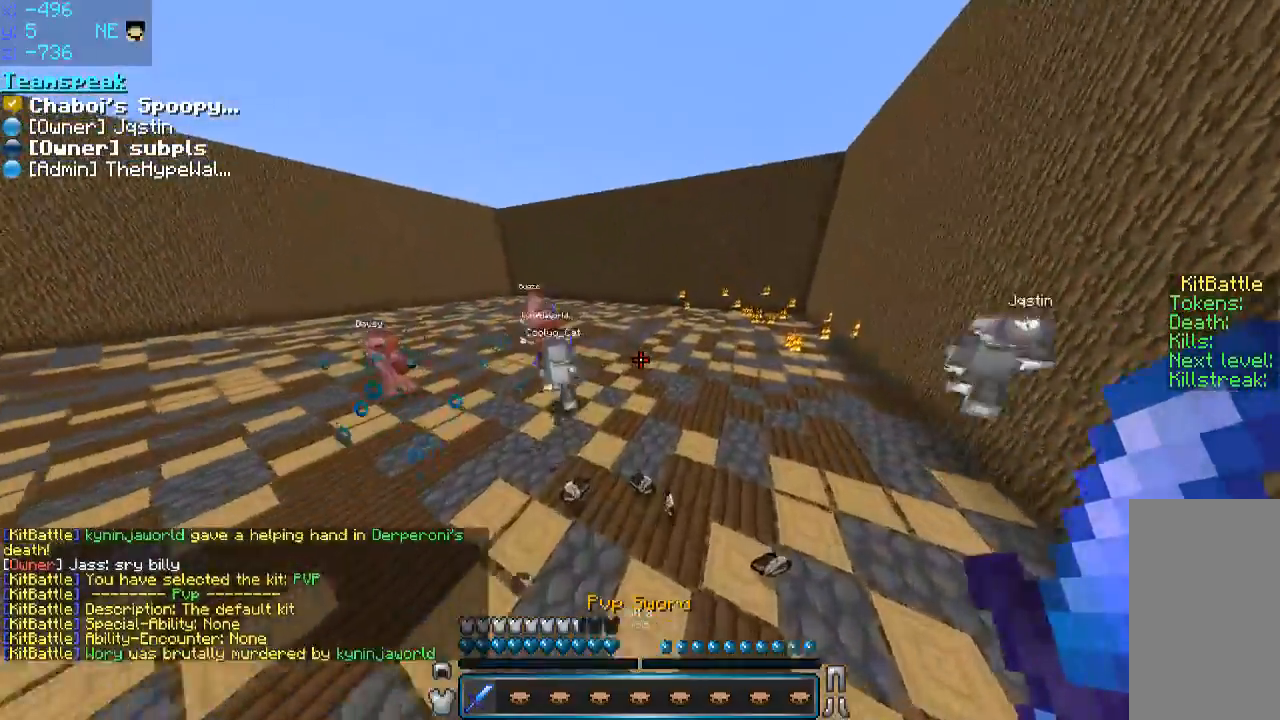
{"keys": ["space", "w"], "mouse": [], "events": [[300, "space", "down"]]}
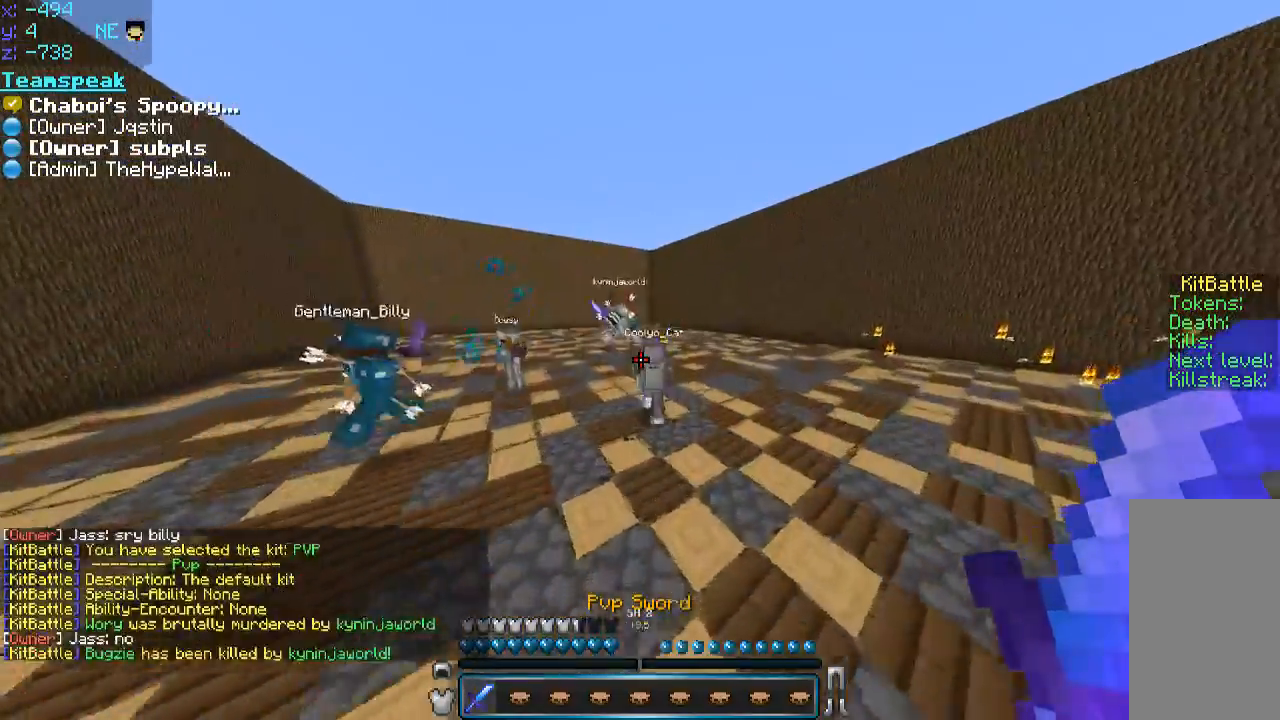
{"keys": ["space", "w"], "mouse": [], "events": [[116, "space", "up"], [250, "space", "down"]]}
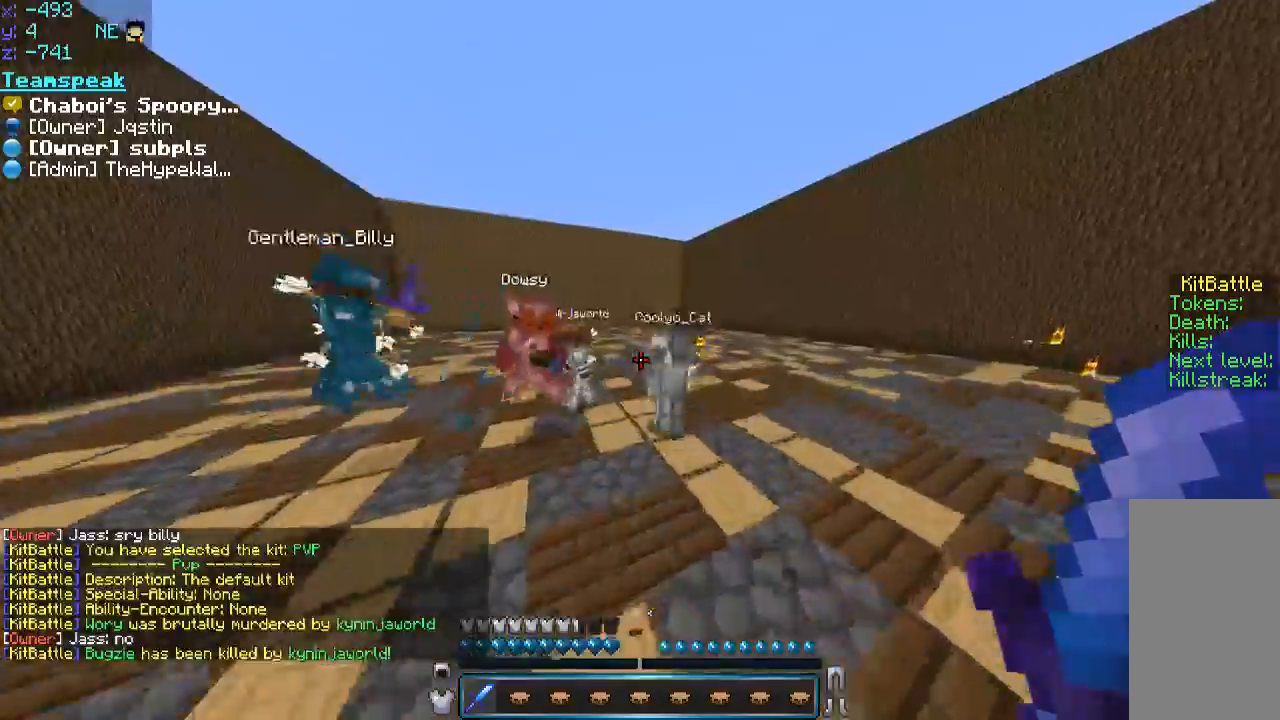
{"keys": ["a", "w"], "mouse": ["left", "right"], "events": [[100, "a", "down"], [100, "space", "up"], [400, "mouse_left", "down"], [400, "mouse_right", "down"], [450, "mouse_left", "up"], [450, "mouse_right", "up"], [500, "mouse_left", "down"], [500, "mouse_right", "down"]]}
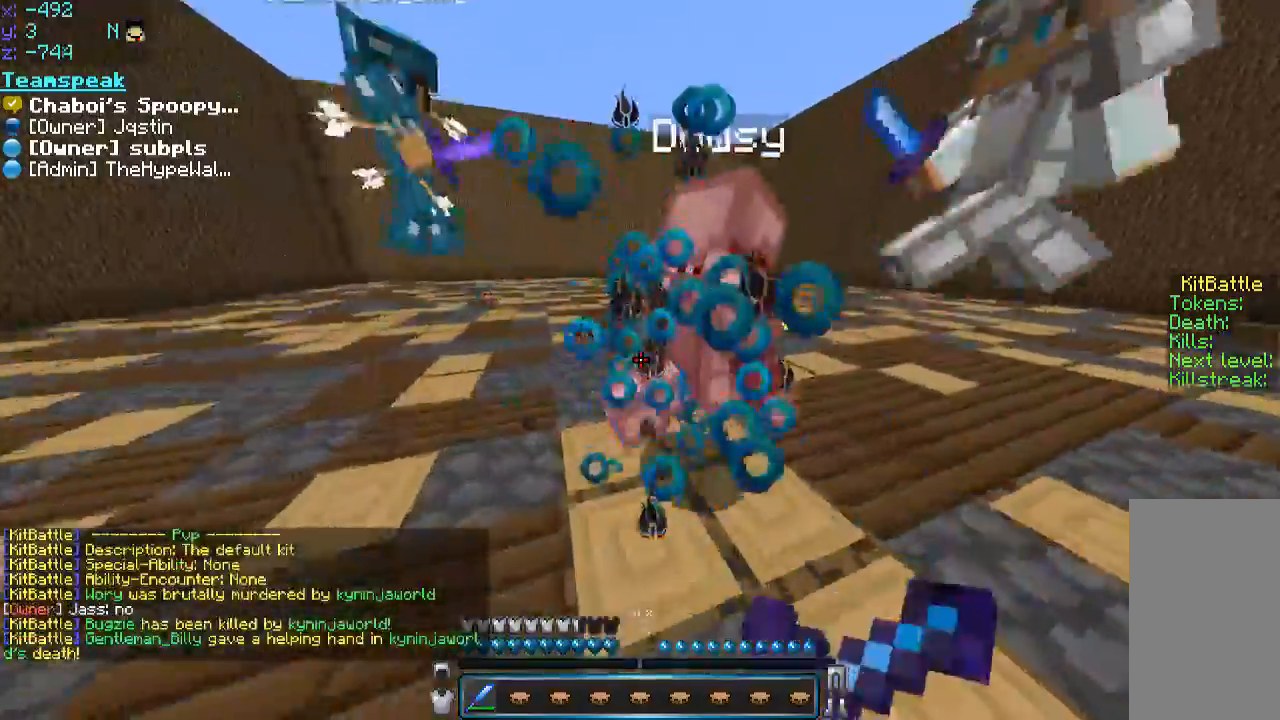
{"keys": ["a", "w"], "mouse": [], "events": [[50, "a", "up"], [50, "mouse_left", "up"], [50, "mouse_right", "up"], [100, "d", "down"], [100, "mouse_left", "down"], [216, "mouse_left", "up"], [300, "d", "up"], [300, "mouse_left", "down"], [366, "mouse_left", "up"], [400, "a", "down"], [450, "mouse_left", "down"], [500, "mouse_left", "up"]]}
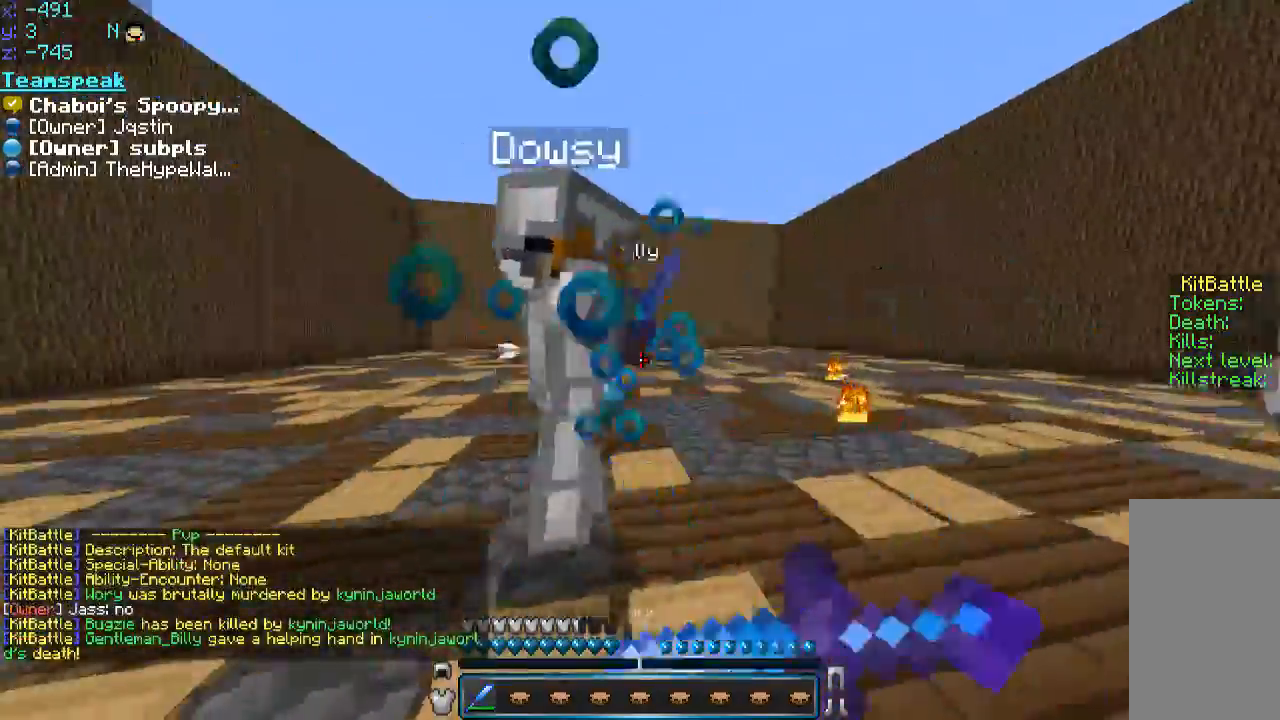
{"keys": ["d", "w"], "mouse": [], "events": [[50, "a", "up"], [50, "mouse_left", "down"], [50, "mouse_right", "down"], [116, "d", "down"], [116, "mouse_left", "up"], [116, "mouse_right", "up"], [150, "mouse_right", "down"], [216, "d", "up"], [216, "mouse_left", "down"], [250, "a", "down"], [300, "a", "up"], [300, "d", "down"], [300, "mouse_left", "up"], [350, "d", "up"], [350, "mouse_left", "down"], [400, "mouse_left", "up"], [400, "mouse_right", "up"], [450, "d", "down"], [450, "mouse_left", "down"], [450, "mouse_right", "down"], [500, "mouse_left", "up"], [500, "mouse_right", "up"]]}
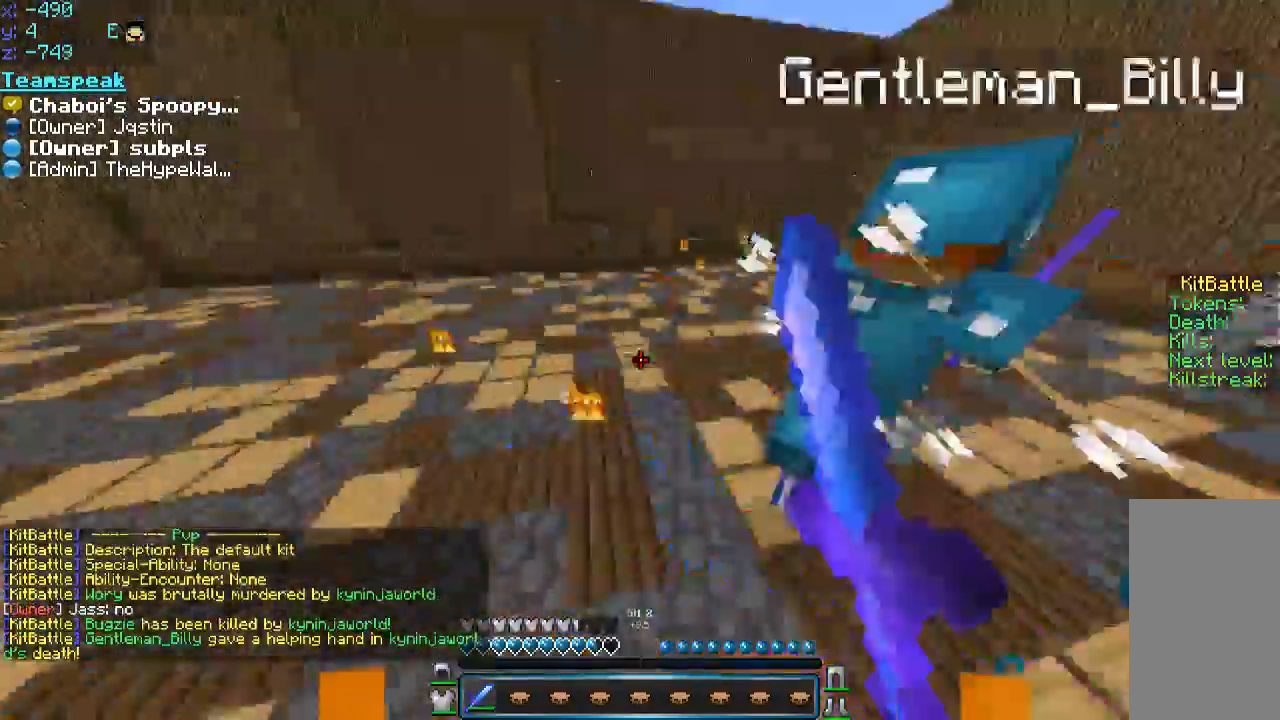
{"keys": ["a", "w"], "mouse": [], "events": [[116, "mouse_left", "down"], [116, "mouse_right", "down"], [166, "mouse_right", "up"], [200, "mouse_left", "up"], [250, "a", "down"], [250, "d", "up"], [250, "mouse_left", "down"], [250, "mouse_right", "down"], [316, "a", "up"], [316, "mouse_left", "up"], [316, "mouse_right", "up"], [350, "d", "down"], [350, "mouse_left", "down"], [400, "d", "up"], [466, "a", "down"], [500, "mouse_left", "up"]]}
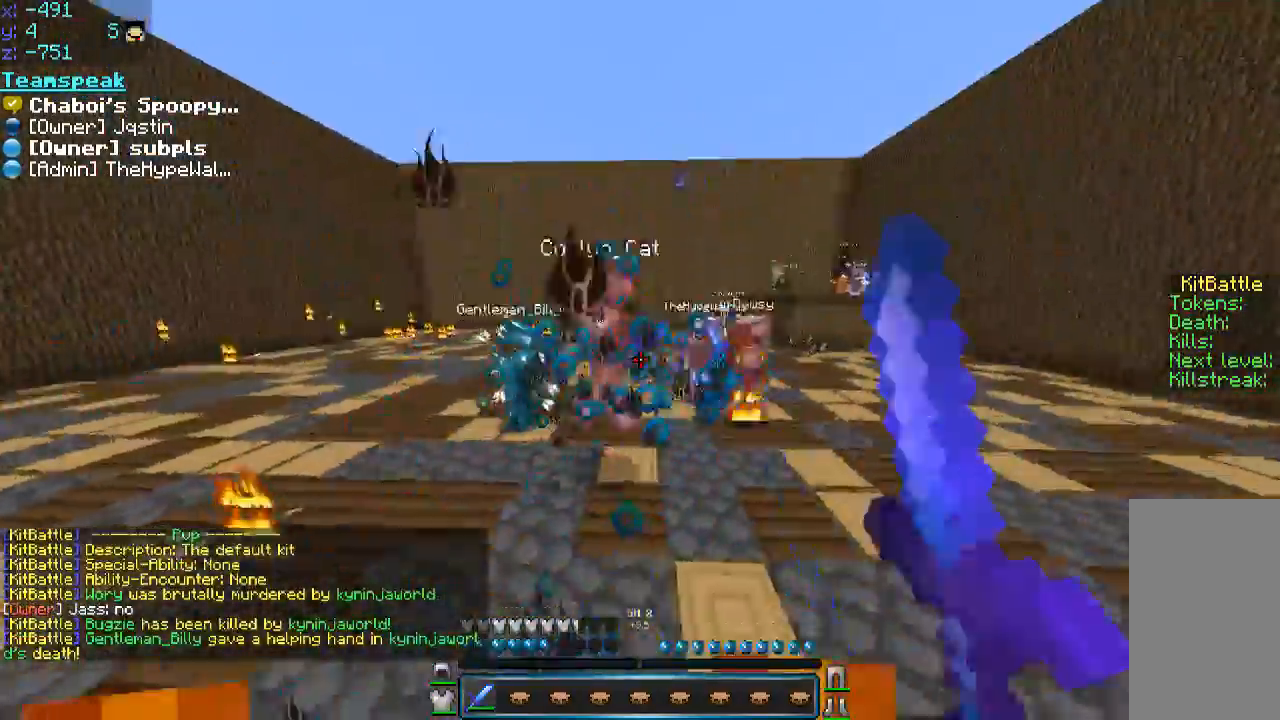
{"keys": ["d", "w"], "mouse": [], "events": [[83, "mouse_right", "down"], [150, "mouse_left", "down"], [200, "mouse_left", "up"], [200, "mouse_right", "up"], [266, "a", "up"], [266, "mouse_left", "down"], [316, "mouse_right", "down"], [366, "mouse_left", "up"], [366, "mouse_right", "up"], [416, "a", "down"], [416, "mouse_left", "down"], [416, "mouse_right", "down"], [466, "mouse_right", "up"], [500, "a", "up"], [500, "d", "down"], [500, "mouse_left", "up"]]}
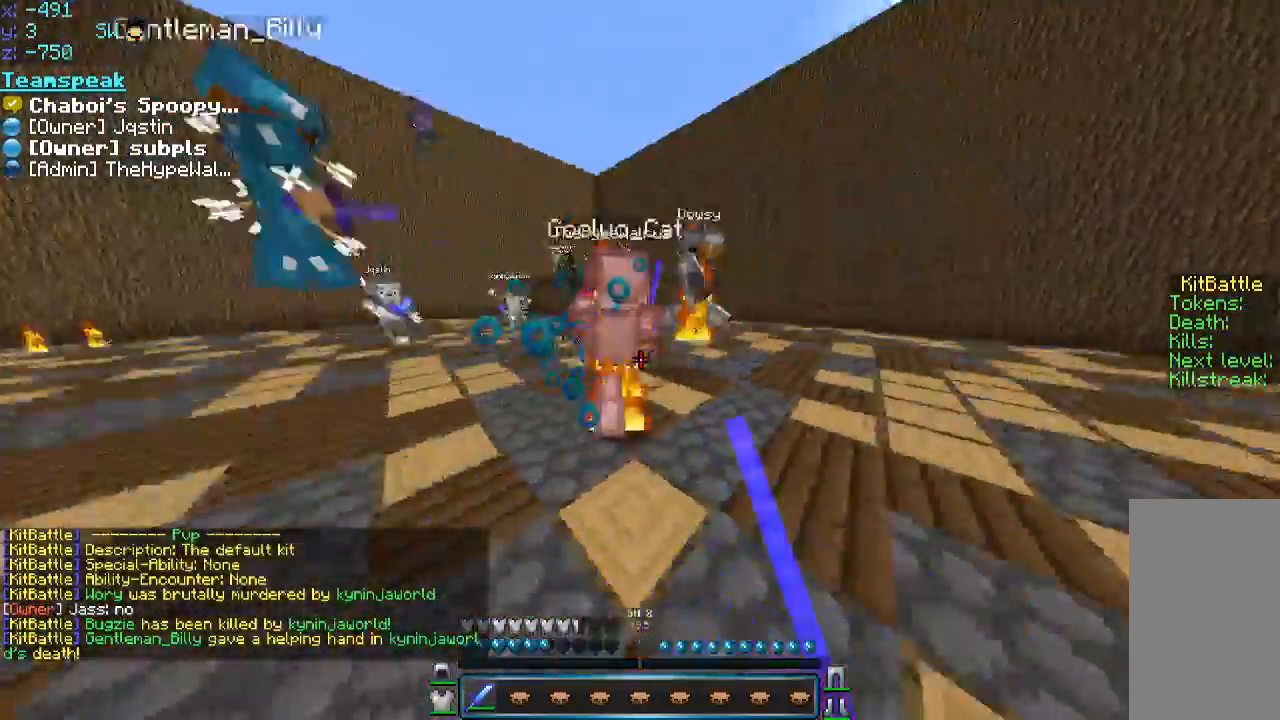
{"keys": ["a", "w"], "mouse": [], "events": [[50, "d", "up"], [50, "mouse_left", "down"], [50, "mouse_right", "down"], [116, "a", "down"], [116, "mouse_left", "up"], [116, "mouse_right", "up"], [166, "mouse_left", "down"], [200, "mouse_left", "up"], [250, "d", "down"], [250, "mouse_left", "down"], [250, "mouse_right", "down"], [300, "a", "up"], [300, "mouse_left", "up"], [300, "mouse_right", "up"], [350, "a", "down"], [350, "d", "up"], [350, "mouse_left", "down"], [350, "mouse_right", "down"], [400, "mouse_left", "up"], [400, "mouse_right", "up"], [450, "mouse_left", "down"], [466, "mouse_right", "down"], [500, "mouse_left", "up"], [500, "mouse_right", "up"]]}
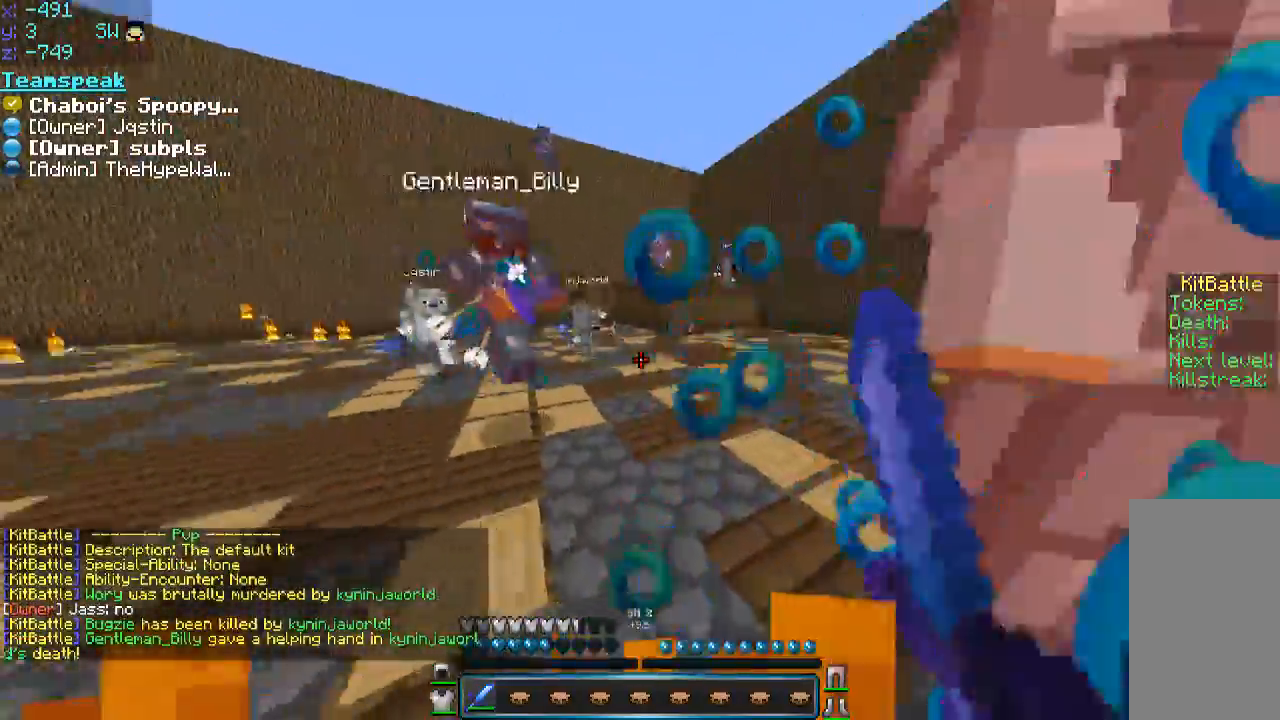
{"keys": ["d", "w"], "mouse": ["left", "right"], "events": [[50, "mouse_left", "down"], [50, "mouse_right", "down"], [100, "mouse_left", "up"], [100, "mouse_right", "up"], [150, "mouse_left", "down"], [216, "mouse_left", "up"], [250, "a", "up"], [250, "d", "down"], [250, "mouse_left", "down"], [250, "mouse_right", "down"], [300, "mouse_left", "up"], [300, "mouse_right", "up"], [350, "mouse_left", "down"], [366, "d", "up"], [366, "mouse_right", "down"], [400, "d", "down"], [400, "mouse_right", "up"], [450, "mouse_left", "up"], [500, "mouse_left", "down"], [500, "mouse_right", "down"]]}
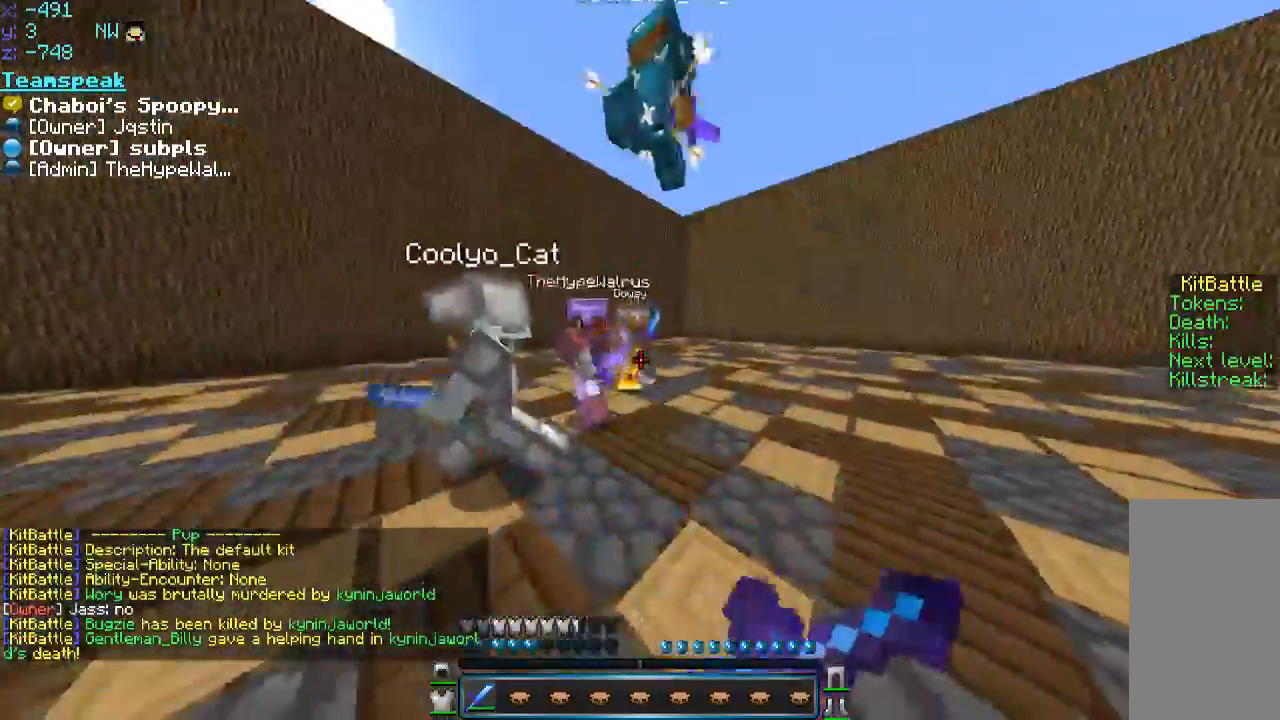
{"keys": ["a", "w"], "mouse": ["right"], "events": [[50, "d", "up"], [100, "mouse_left", "up"], [100, "mouse_right", "up"], [150, "d", "down"], [183, "a", "down"], [200, "d", "up"], [200, "mouse_left", "down"], [200, "mouse_right", "down"], [250, "mouse_left", "up"], [250, "mouse_right", "up"], [300, "mouse_left", "down"], [366, "a", "up"], [366, "d", "down"], [366, "mouse_left", "up"], [450, "mouse_left", "down"], [483, "a", "down"], [483, "d", "up"], [483, "mouse_left", "up"], [500, "mouse_right", "down"]]}
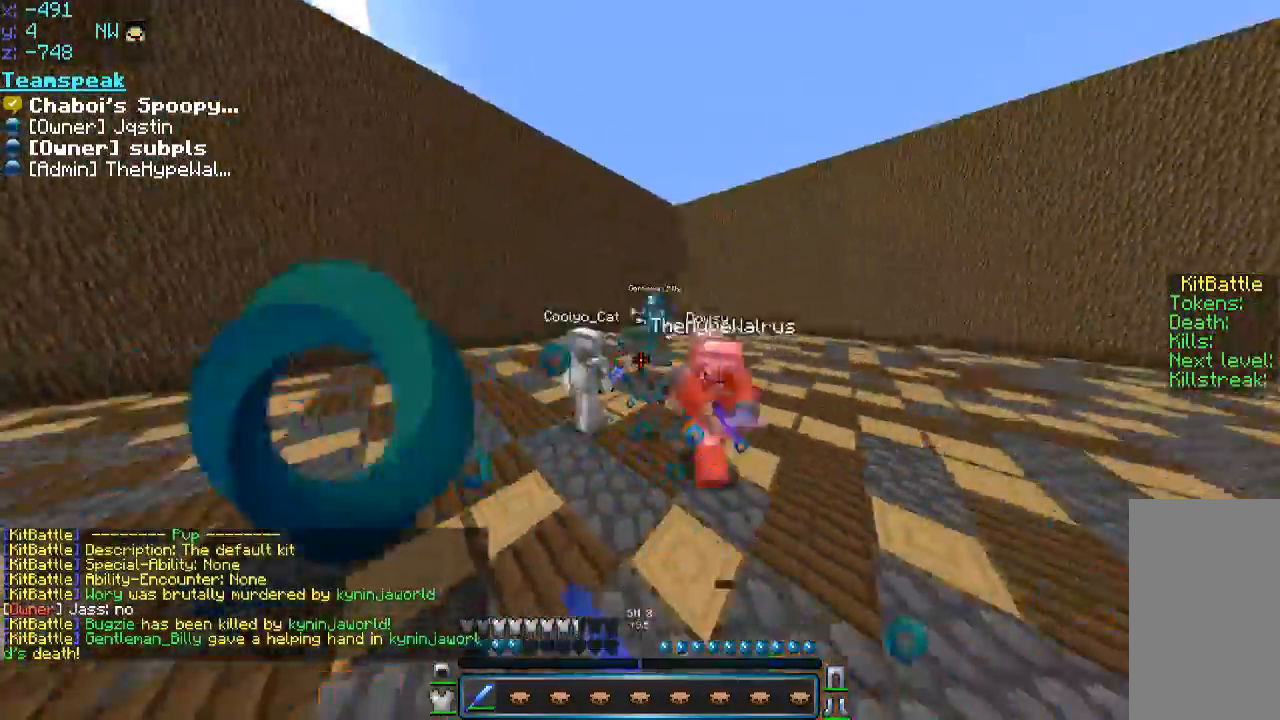
{"keys": ["w"], "mouse": [], "events": [[16, "mouse_left", "down"], [66, "a", "up"], [66, "mouse_left", "up"], [66, "mouse_right", "up"], [116, "d", "down"], [116, "mouse_right", "down"], [200, "d", "up"], [250, "a", "down"], [283, "d", "down"], [300, "a", "up"], [300, "mouse_left", "down"], [350, "mouse_left", "up"], [350, "mouse_right", "up"], [400, "d", "up"], [400, "mouse_left", "down"], [500, "mouse_left", "up"]]}
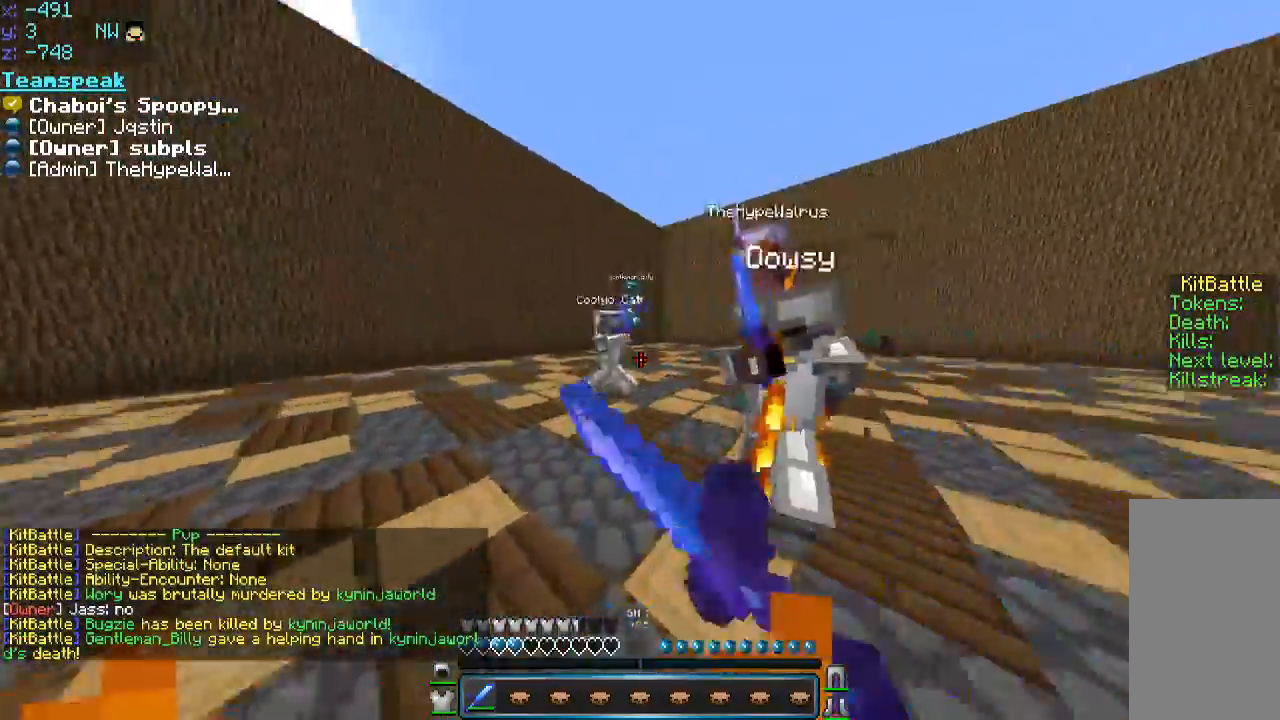
{"keys": ["a", "w"], "mouse": ["left"], "events": [[50, "d", "down"], [200, "mouse_left", "down"], [250, "mouse_left", "up"], [250, "mouse_right", "down"], [350, "a", "down"], [350, "d", "up"], [350, "mouse_right", "up"], [416, "mouse_left", "down"], [416, "mouse_right", "down"], [450, "mouse_left", "up"], [450, "mouse_right", "up"], [483, "mouse_left", "down"]]}
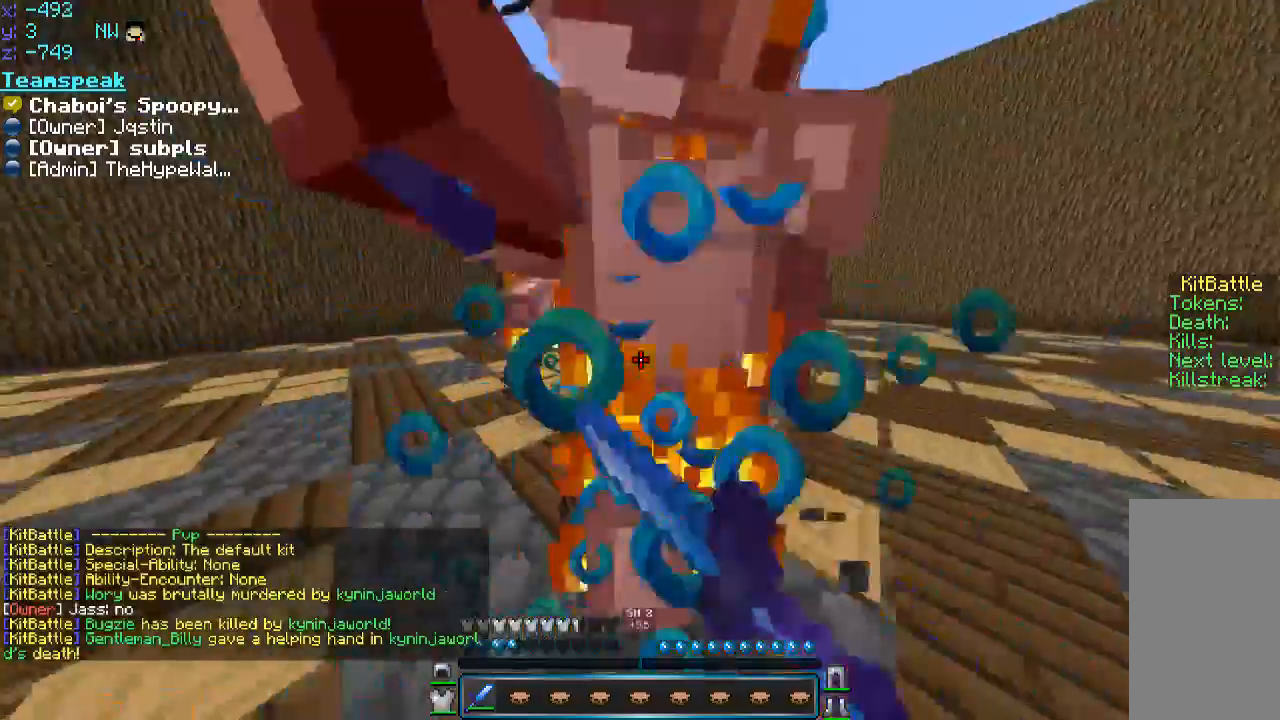
{"keys": ["a", "w"], "mouse": ["left"], "events": [[50, "mouse_left", "up"], [100, "a", "up"], [100, "mouse_left", "down"], [100, "mouse_right", "down"], [150, "d", "down"], [150, "mouse_left", "up"], [150, "mouse_right", "up"], [183, "mouse_left", "down"], [200, "d", "up"], [200, "mouse_right", "down"], [250, "a", "down"], [250, "mouse_left", "up"], [250, "mouse_right", "up"], [300, "mouse_left", "down"], [300, "mouse_right", "down"], [350, "a", "up"], [350, "mouse_left", "up"], [350, "mouse_right", "up"], [400, "d", "down"], [400, "mouse_left", "down"], [400, "mouse_right", "down"], [466, "d", "up"], [466, "mouse_left", "up"], [466, "mouse_right", "up"], [500, "a", "down"], [500, "mouse_left", "down"]]}
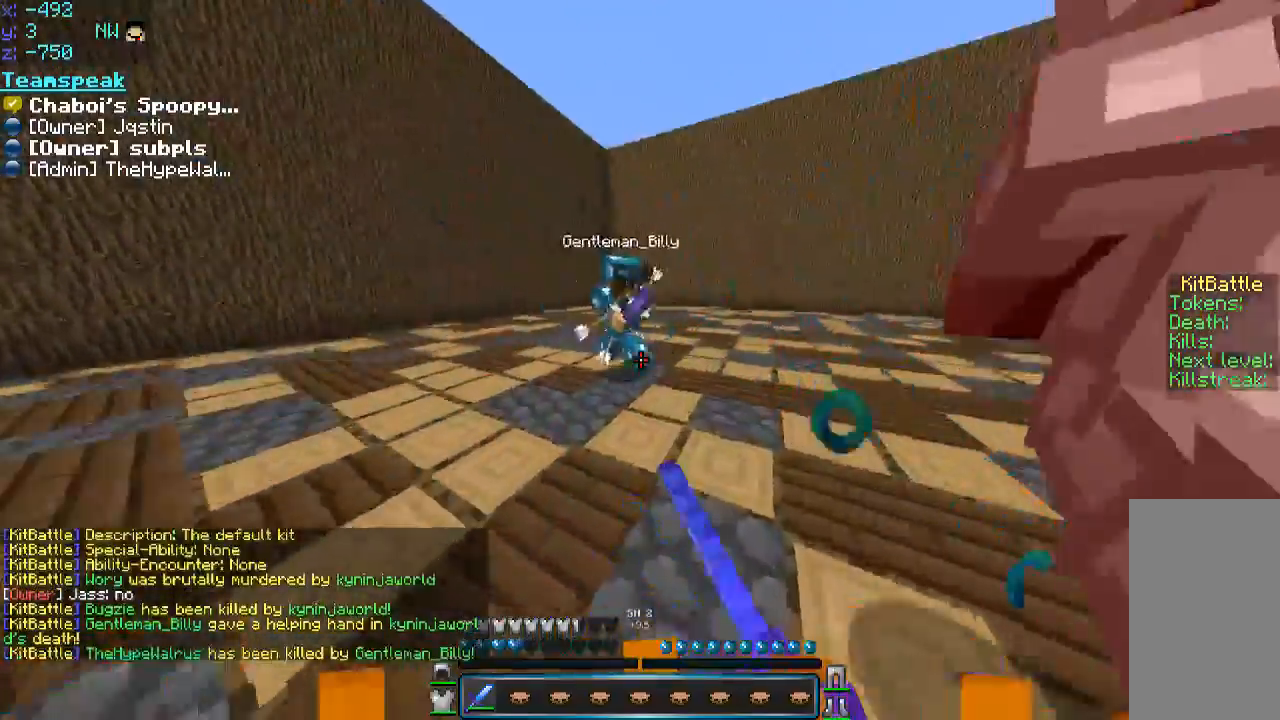
{"keys": ["a", "w"], "mouse": [], "events": [[50, "mouse_left", "up"], [100, "mouse_left", "down"], [100, "mouse_right", "down"], [150, "a", "up"], [150, "d", "down"], [150, "mouse_left", "up"], [150, "mouse_right", "up"], [200, "d", "up"], [200, "mouse_left", "down"], [200, "mouse_right", "down"], [250, "a", "down"], [250, "mouse_right", "up"], [283, "d", "down"], [300, "mouse_left", "up"], [350, "a", "up"], [400, "mouse_left", "down"], [400, "mouse_right", "down"], [450, "a", "down"], [450, "d", "up"], [450, "mouse_left", "up"], [450, "mouse_right", "up"]]}
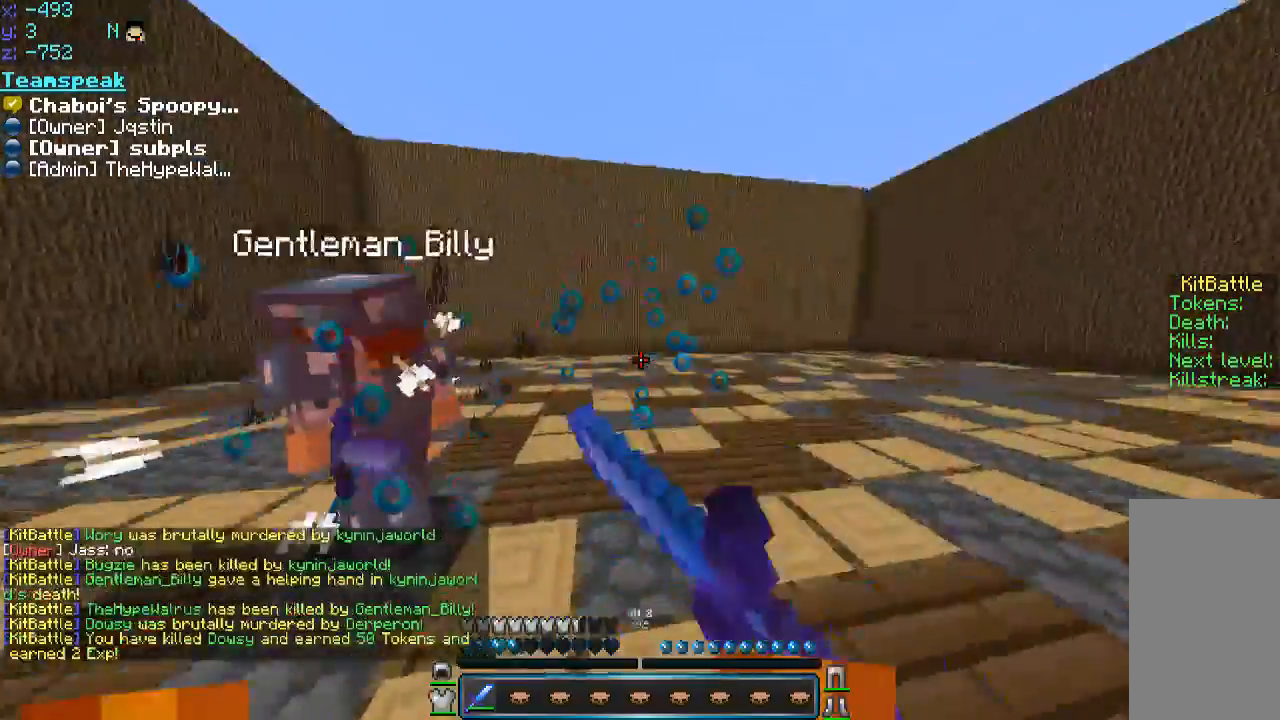
{"keys": ["a", "w"], "mouse": [], "events": [[50, "a", "up"], [50, "d", "down"], [50, "mouse_left", "down"], [100, "a", "down"], [100, "d", "up"], [100, "mouse_left", "up"], [166, "mouse_left", "down"], [166, "mouse_right", "down"], [200, "a", "up"], [200, "mouse_right", "up"], [250, "d", "down"], [250, "mouse_left", "up"], [300, "a", "down"], [300, "d", "up"], [350, "mouse_left", "down"], [400, "mouse_left", "up"], [400, "mouse_right", "down"], [450, "mouse_left", "down"], [500, "mouse_left", "up"], [500, "mouse_right", "up"]]}
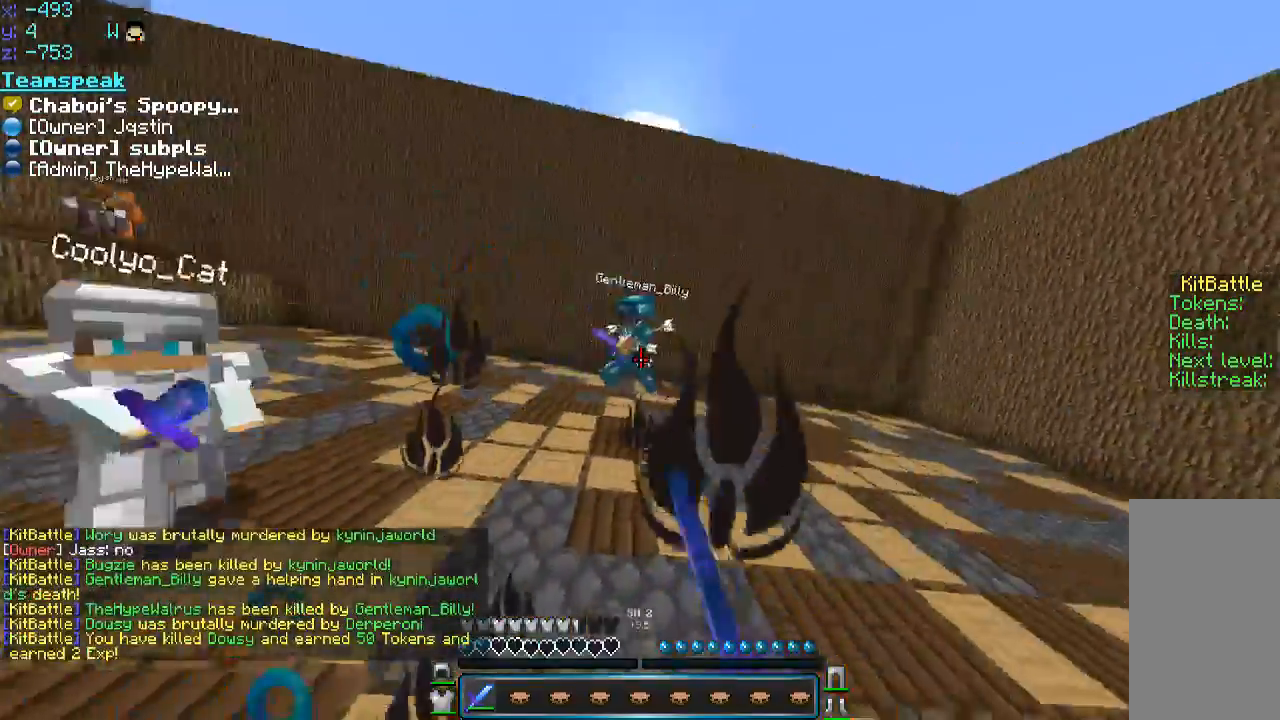
{"keys": ["a", "d", "w"], "mouse": ["right"], "events": [[50, "mouse_left", "down"], [66, "mouse_right", "down"], [116, "mouse_right", "up"], [166, "mouse_right", "down"], [250, "mouse_left", "up"], [250, "mouse_right", "up"], [466, "d", "down"], [466, "mouse_right", "down"]]}
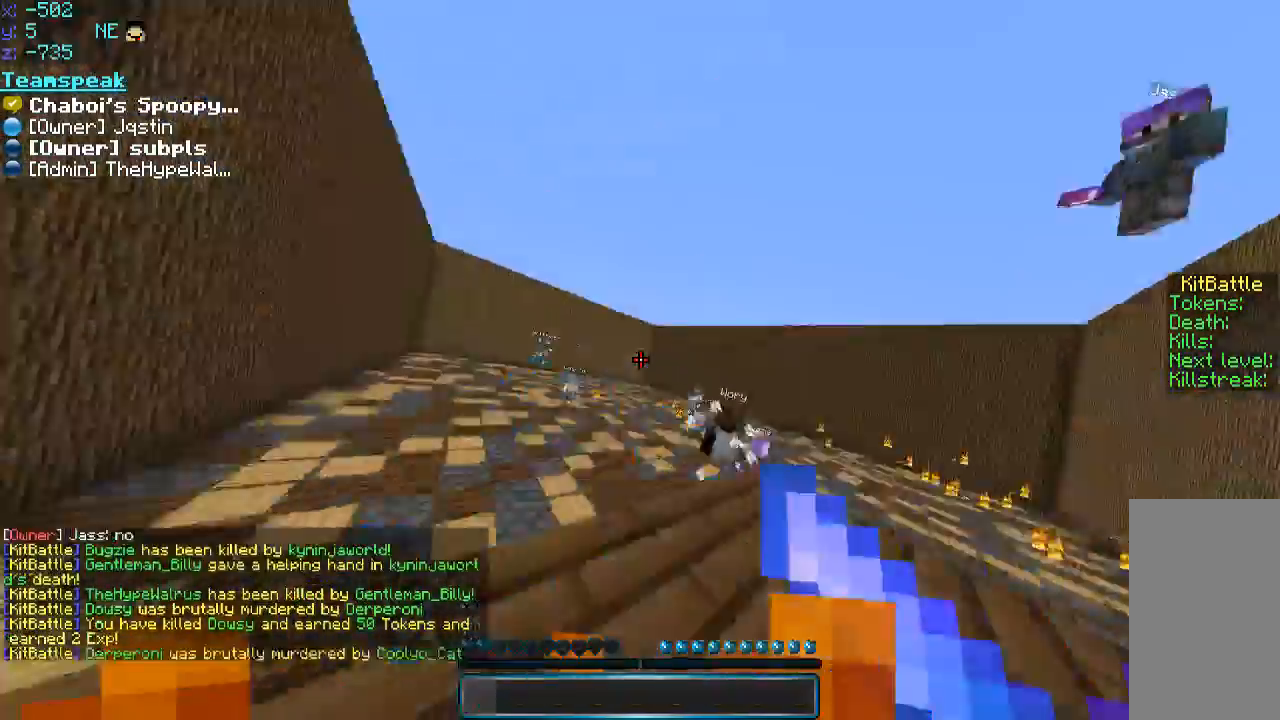
{"keys": [], "mouse": [], "events": [[166, "a", "up"], [200, "d", "up"], [400, "mouse_right", "up"], [450, "w", "up"]]}
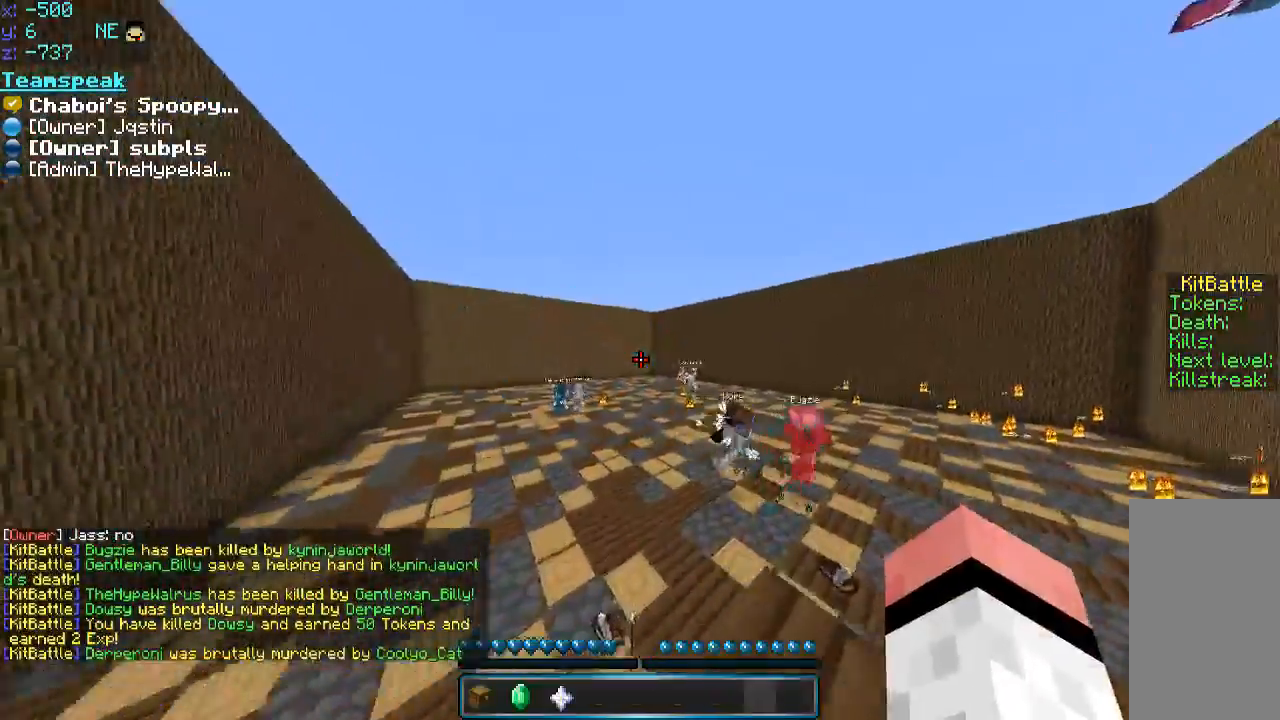
{"keys": [], "mouse": [], "events": [[350, "d", "down"], [450, "d", "up"]]}
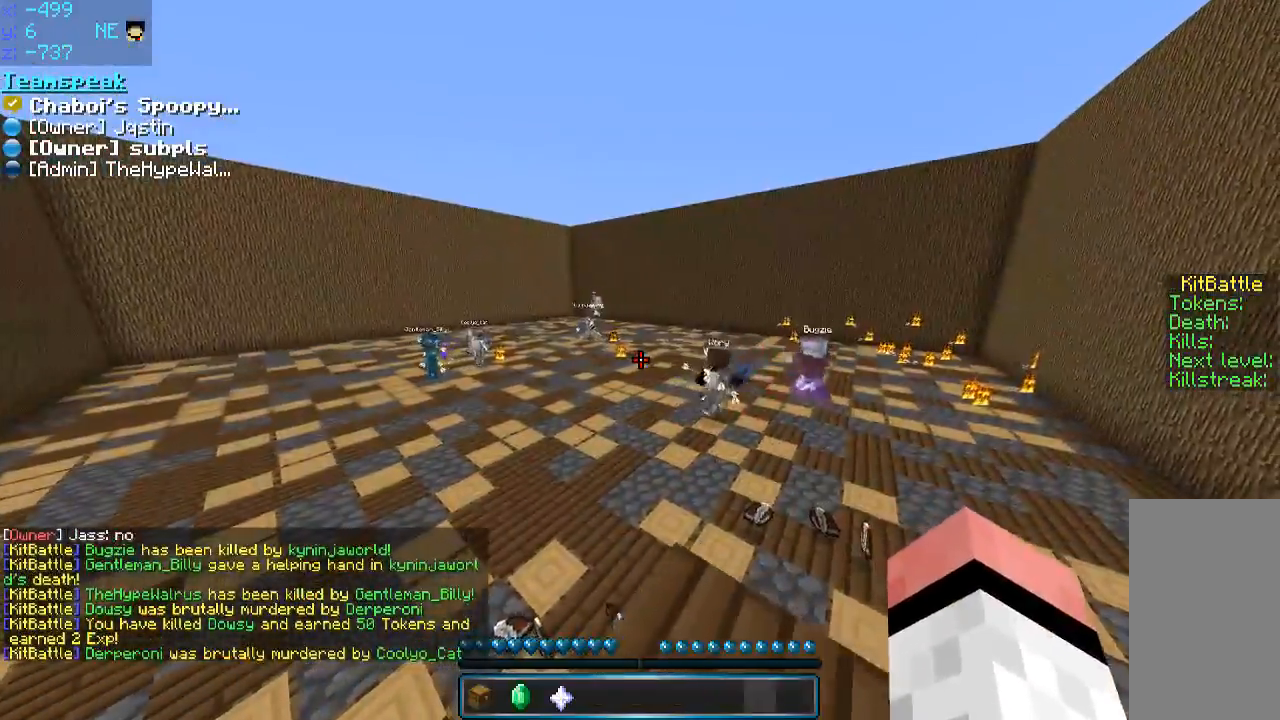
{"keys": ["d"], "mouse": [], "events": [[500, "d", "down"]]}
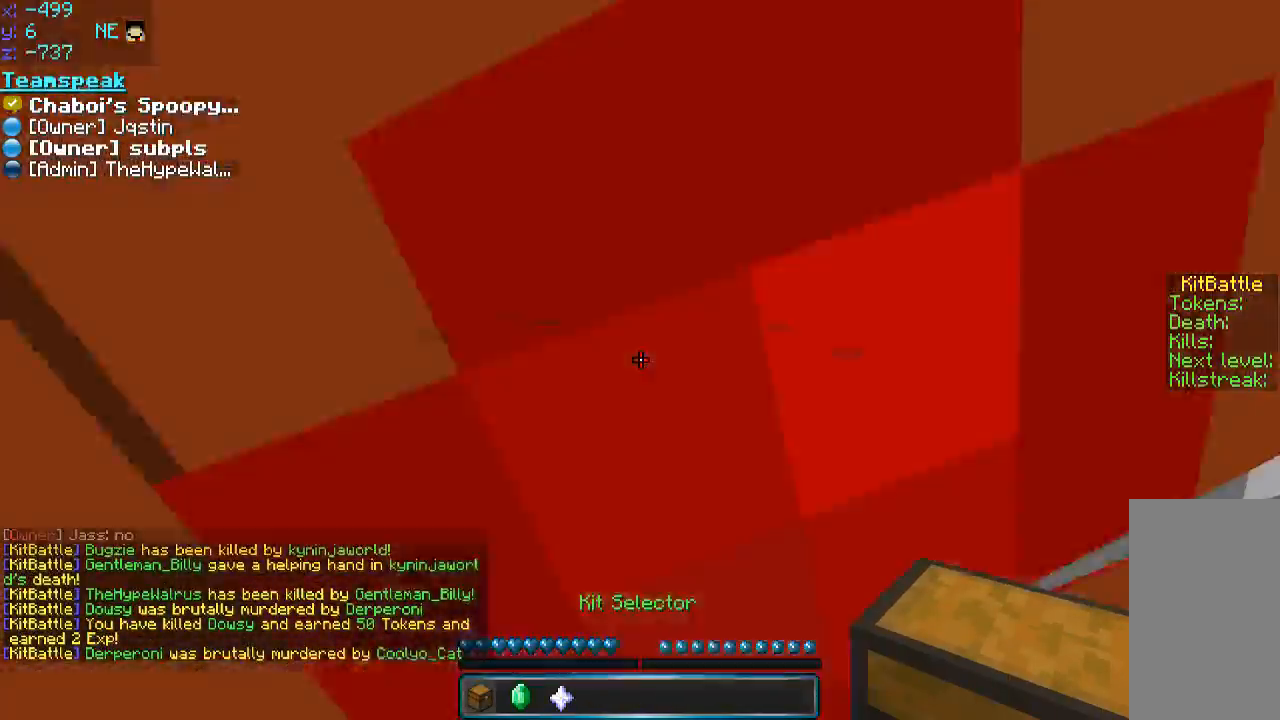
{"keys": [], "mouse": [], "events": [[50, "a", "down"], [50, "d", "up"], [50, "w", "down"], [150, "a", "up"], [150, "w", "up"], [400, "mouse_right", "down"], [500, "mouse_right", "up"]]}